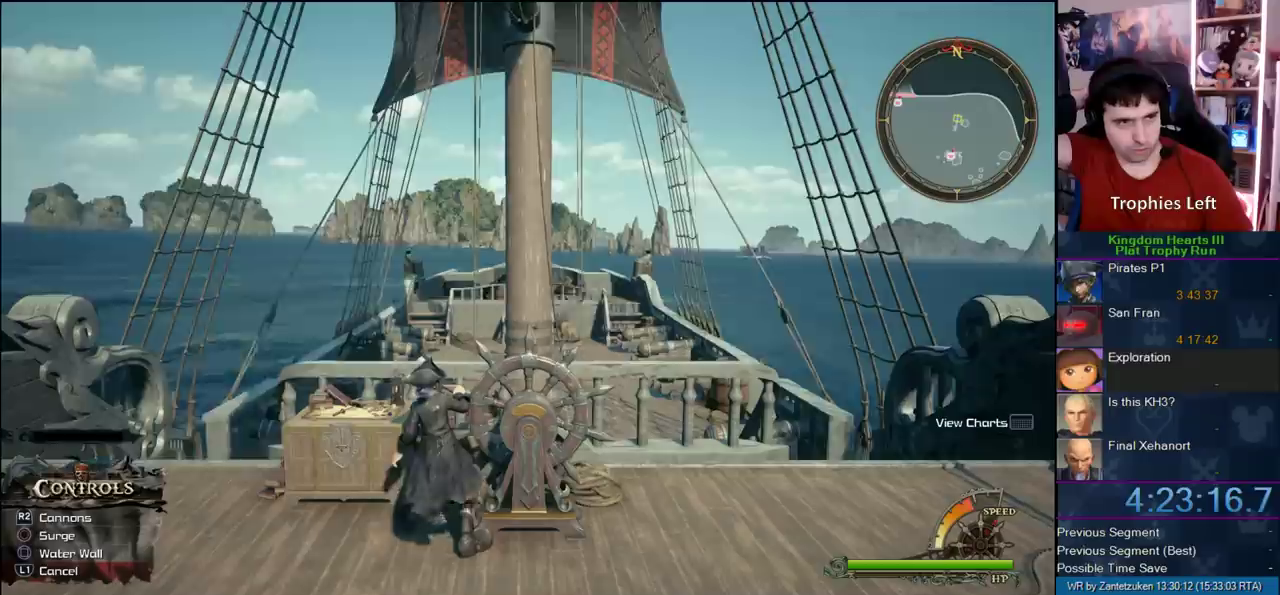
Gameplay with a controller (PlayStation layout); each line is a JSON object with the inputs held at the frame after it. "events" lists button and stick changes between this image and that frame as [ms after this image, input, new state], when the widget could be followed in between.
{"buttons": [], "left_stick": "up", "right_stick": "center", "events": [[150, "left_stick", "up"]]}
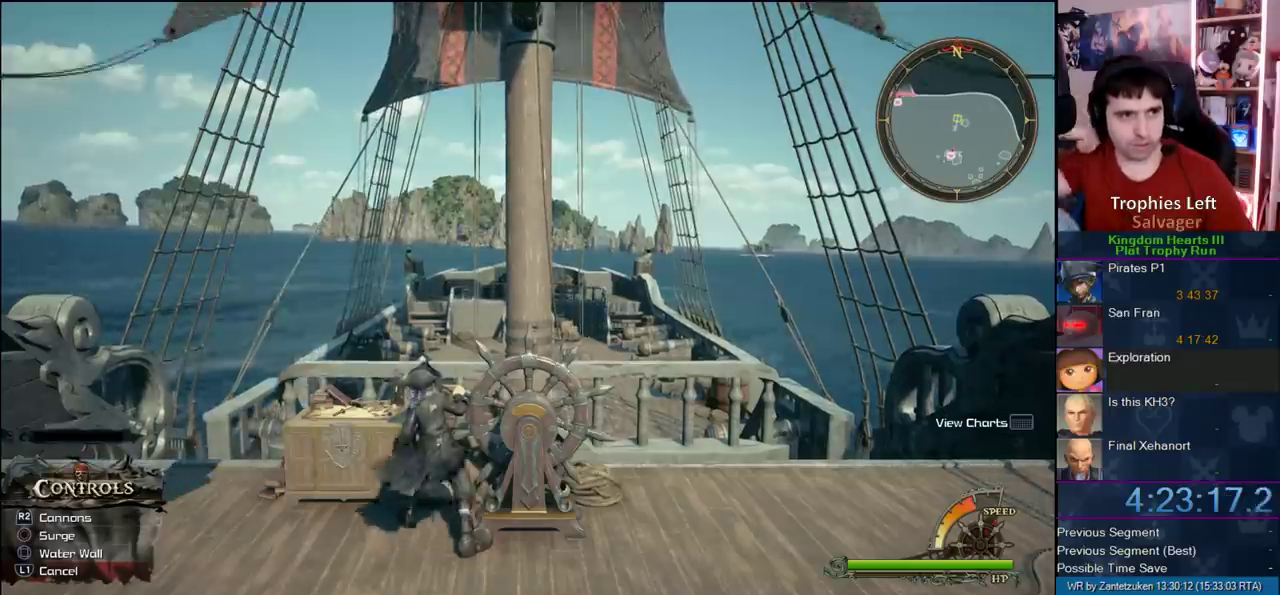
{"buttons": [], "left_stick": "up", "right_stick": "center", "events": []}
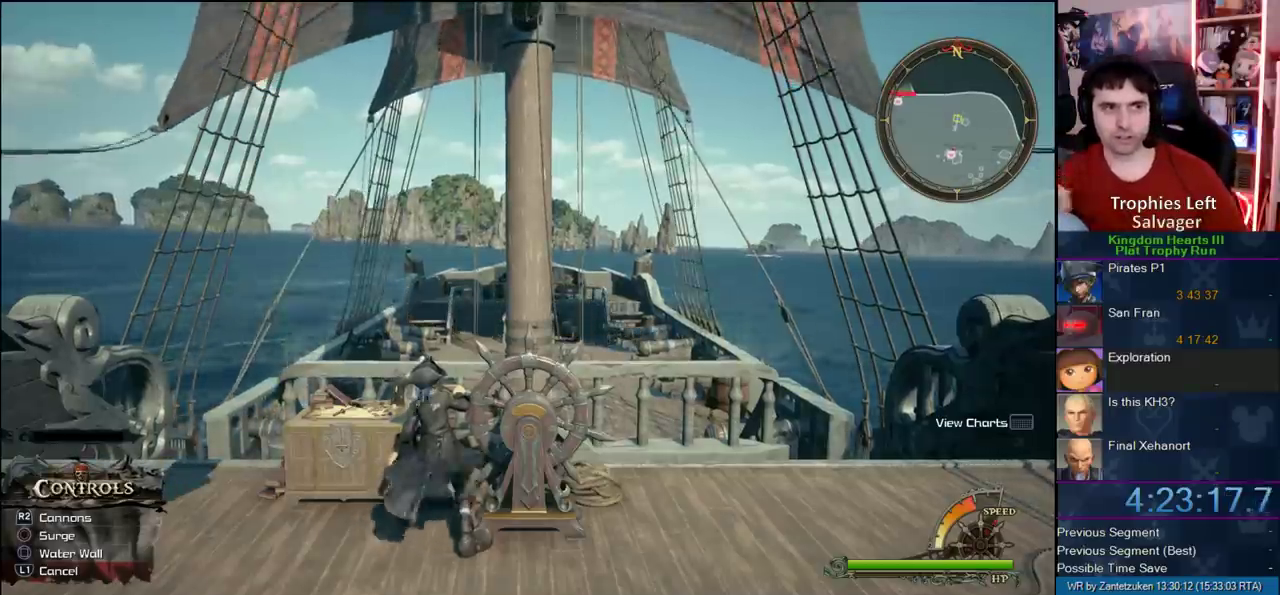
{"buttons": [], "left_stick": "up", "right_stick": "center", "events": []}
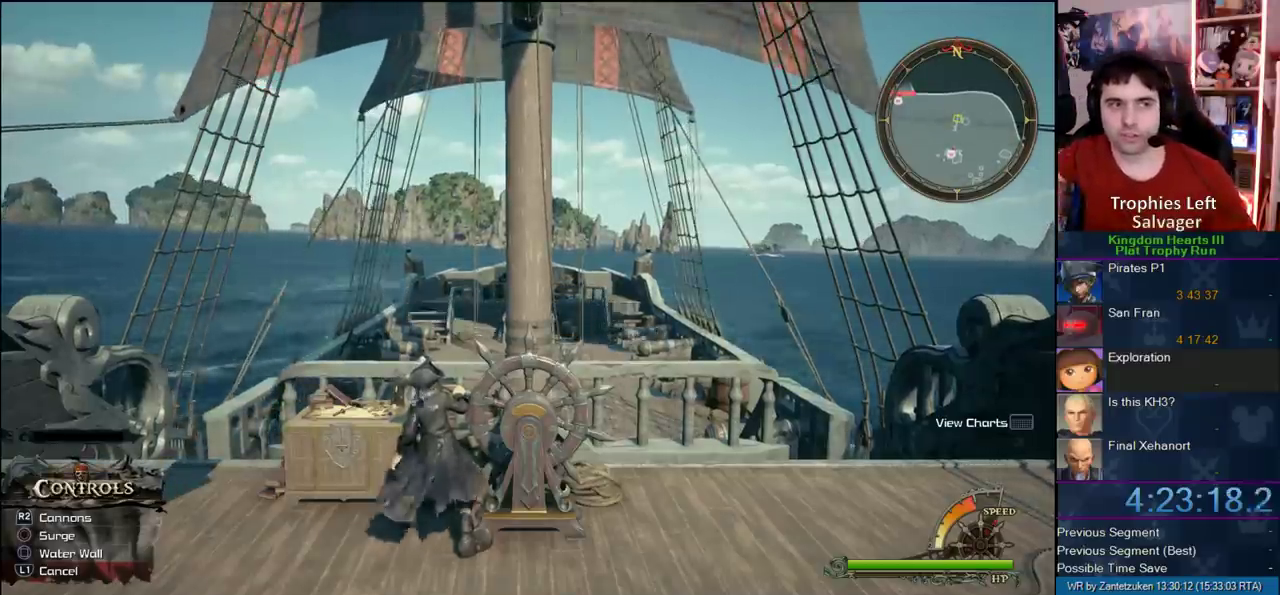
{"buttons": [], "left_stick": "up", "right_stick": "center", "events": []}
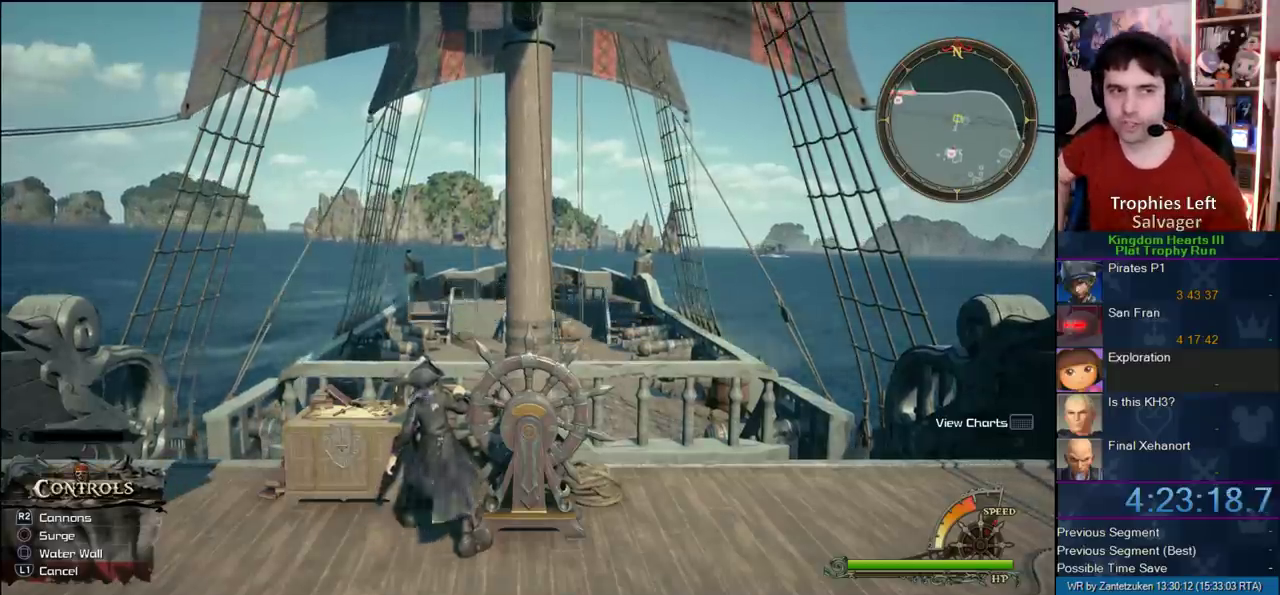
{"buttons": [], "left_stick": "up", "right_stick": "center", "events": []}
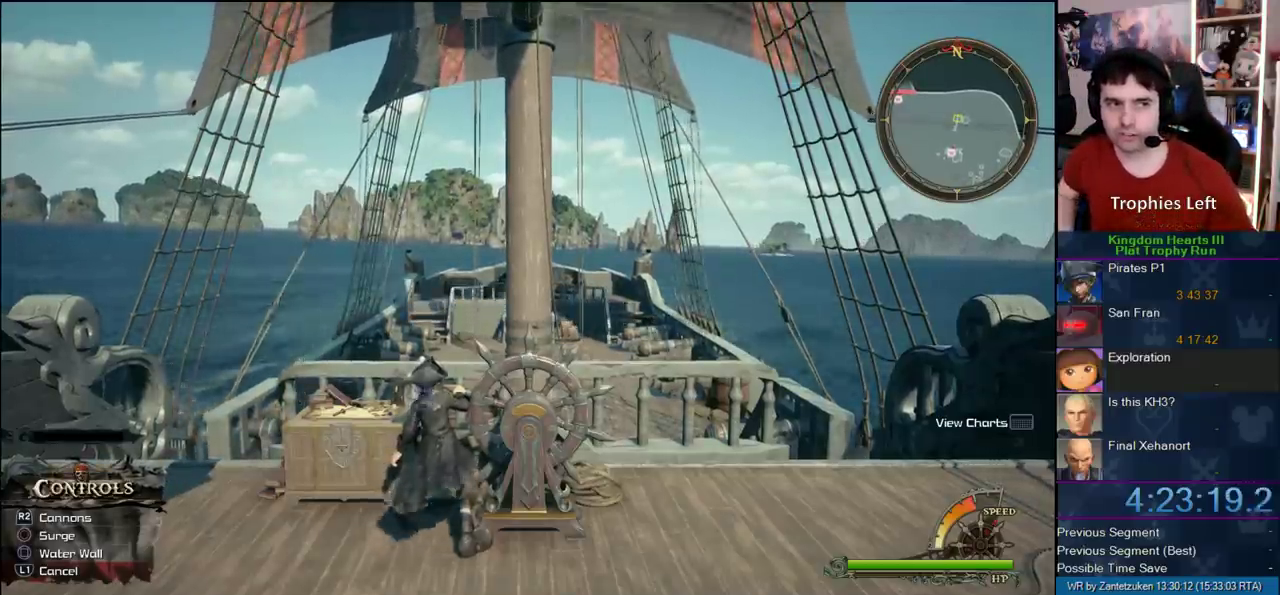
{"buttons": [], "left_stick": "up", "right_stick": "center", "events": []}
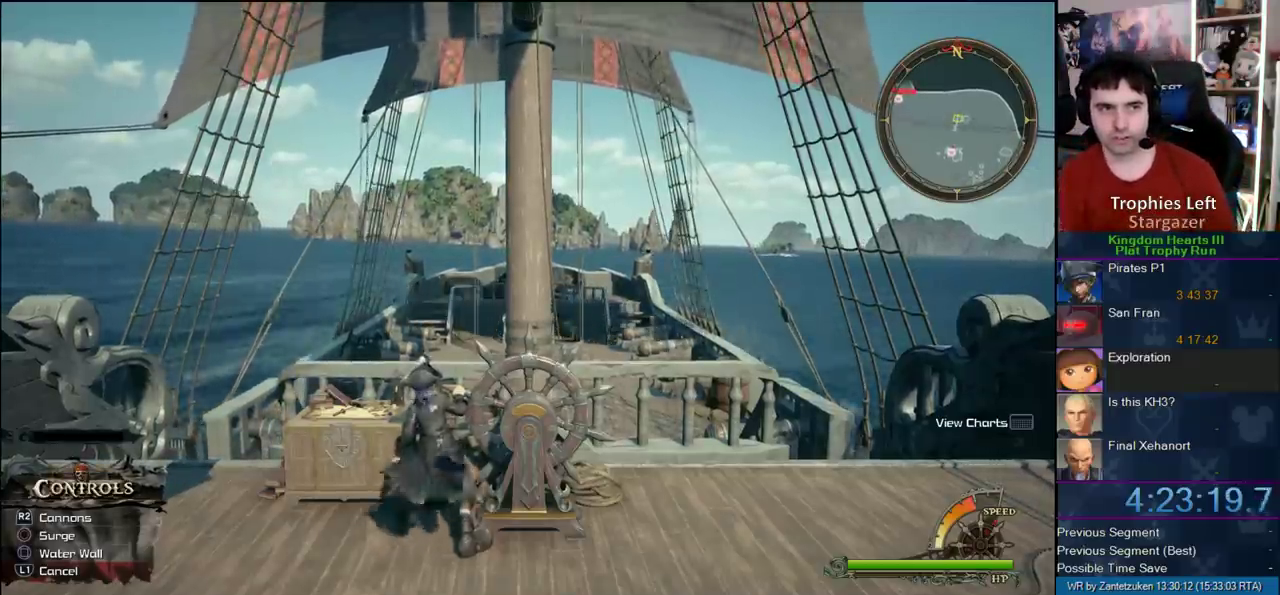
{"buttons": [], "left_stick": "up", "right_stick": "center", "events": []}
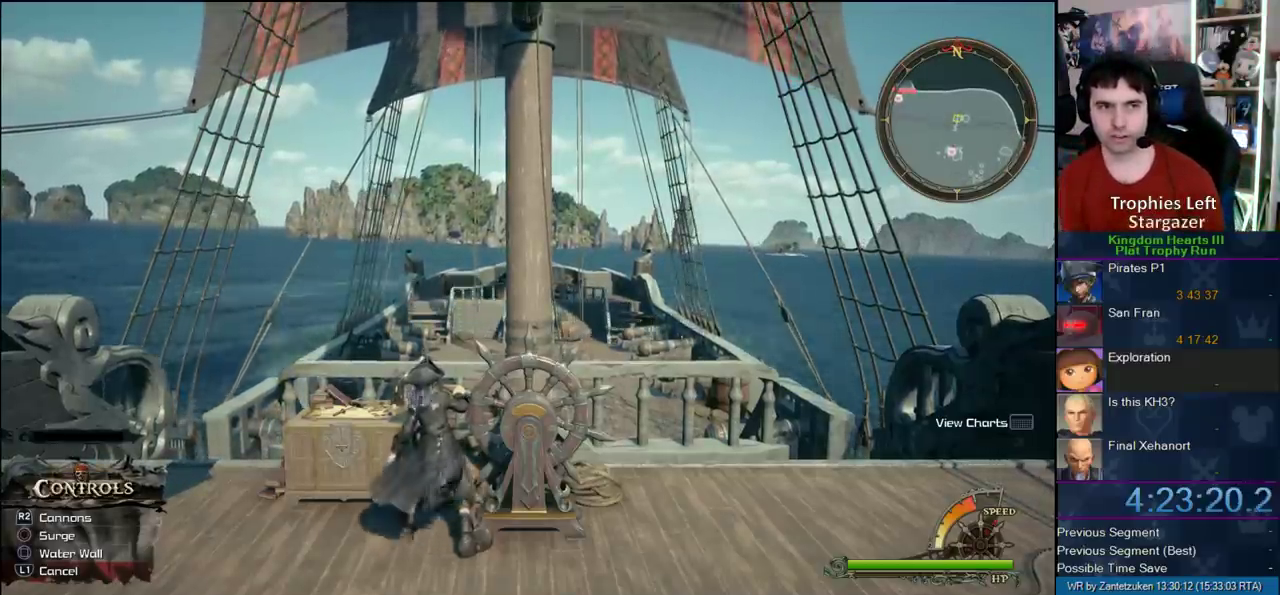
{"buttons": [], "left_stick": "up", "right_stick": "center", "events": []}
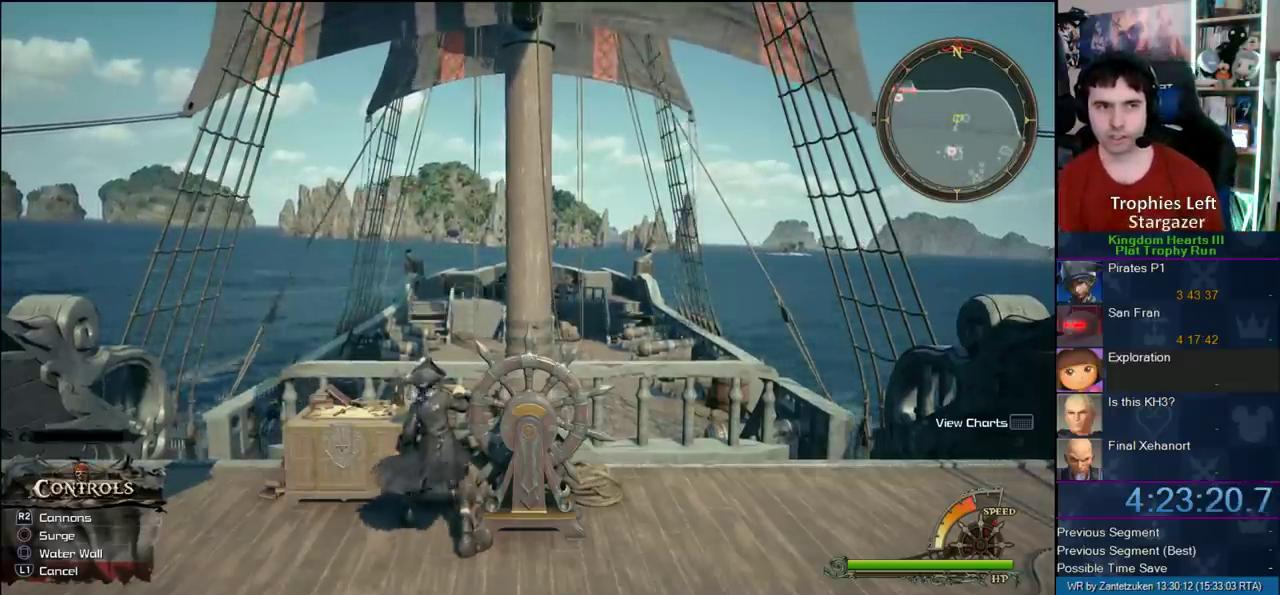
{"buttons": [], "left_stick": "up", "right_stick": "center", "events": []}
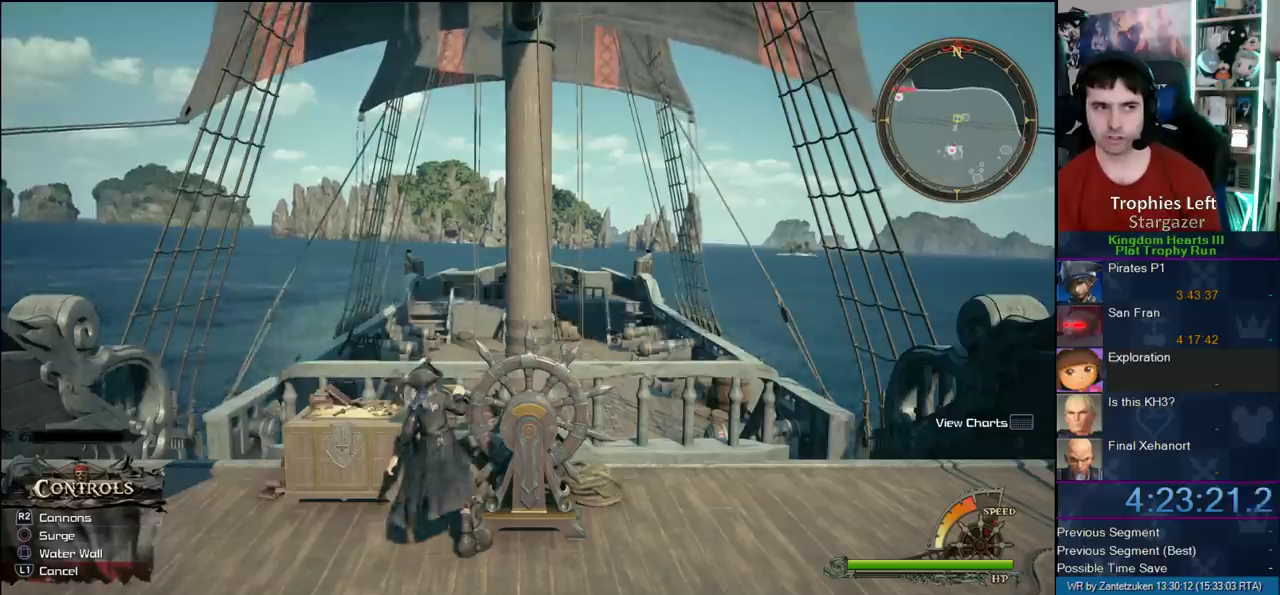
{"buttons": [], "left_stick": "up", "right_stick": "center", "events": []}
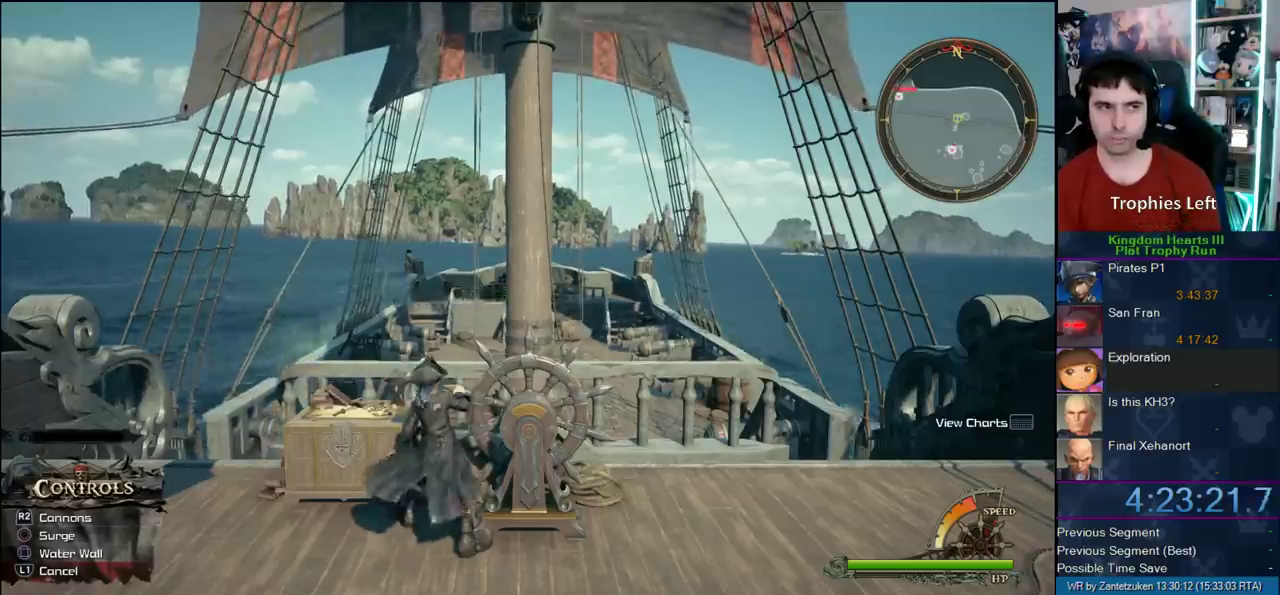
{"buttons": [], "left_stick": "up", "right_stick": "center", "events": []}
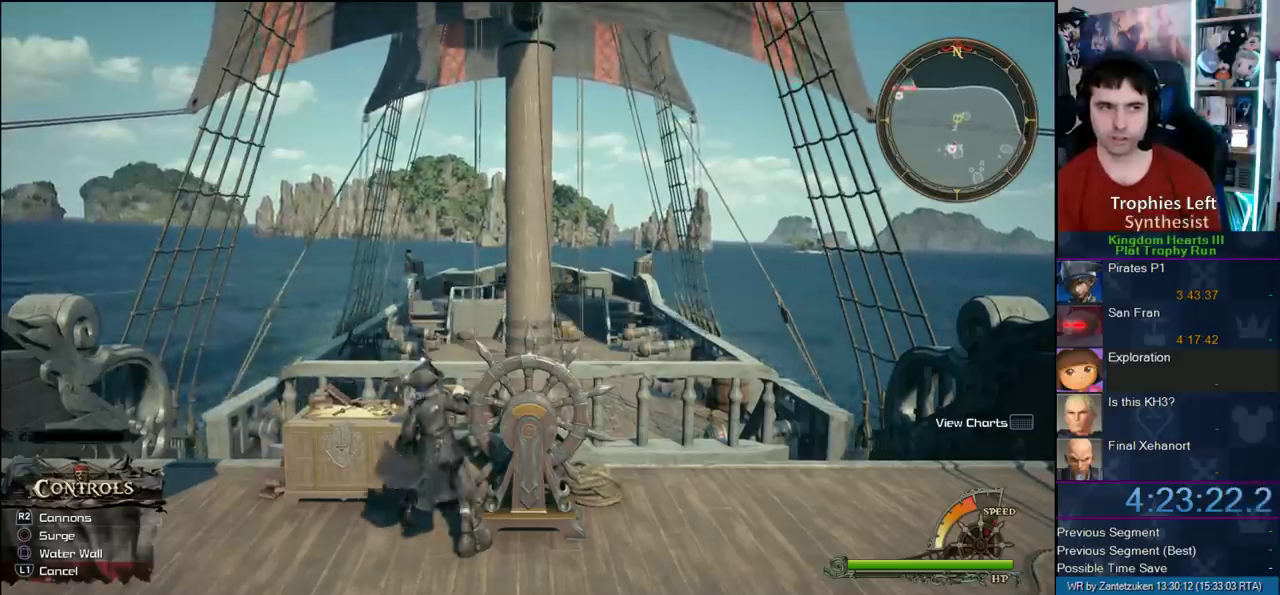
{"buttons": [], "left_stick": "up", "right_stick": "center", "events": []}
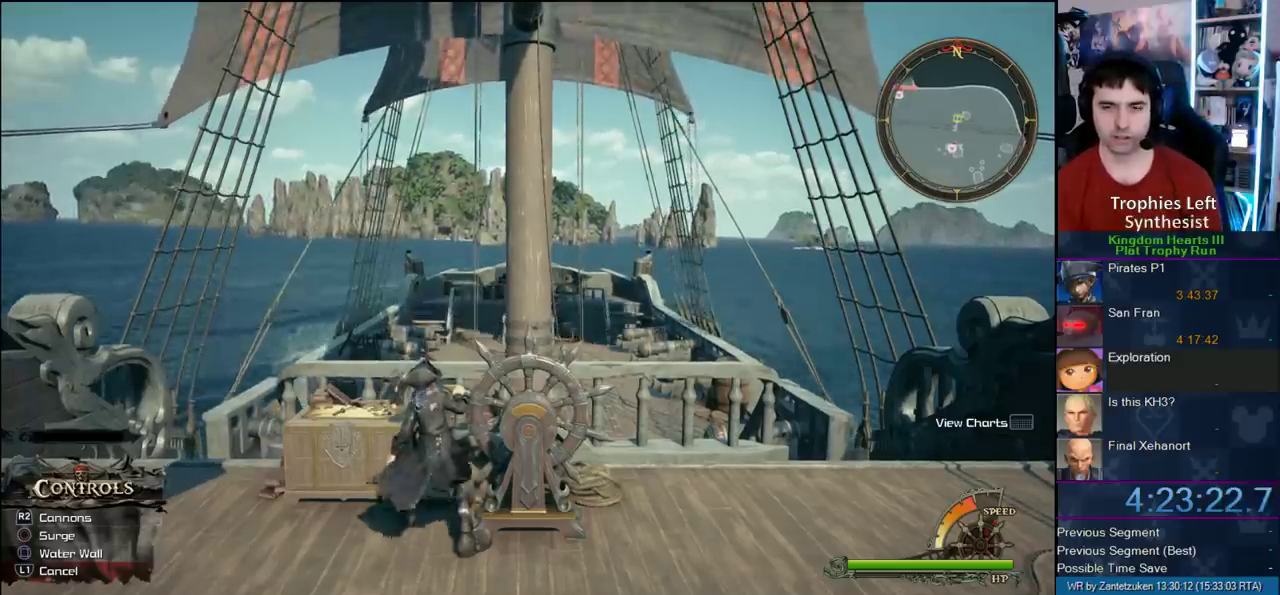
{"buttons": [], "left_stick": "up", "right_stick": "center", "events": []}
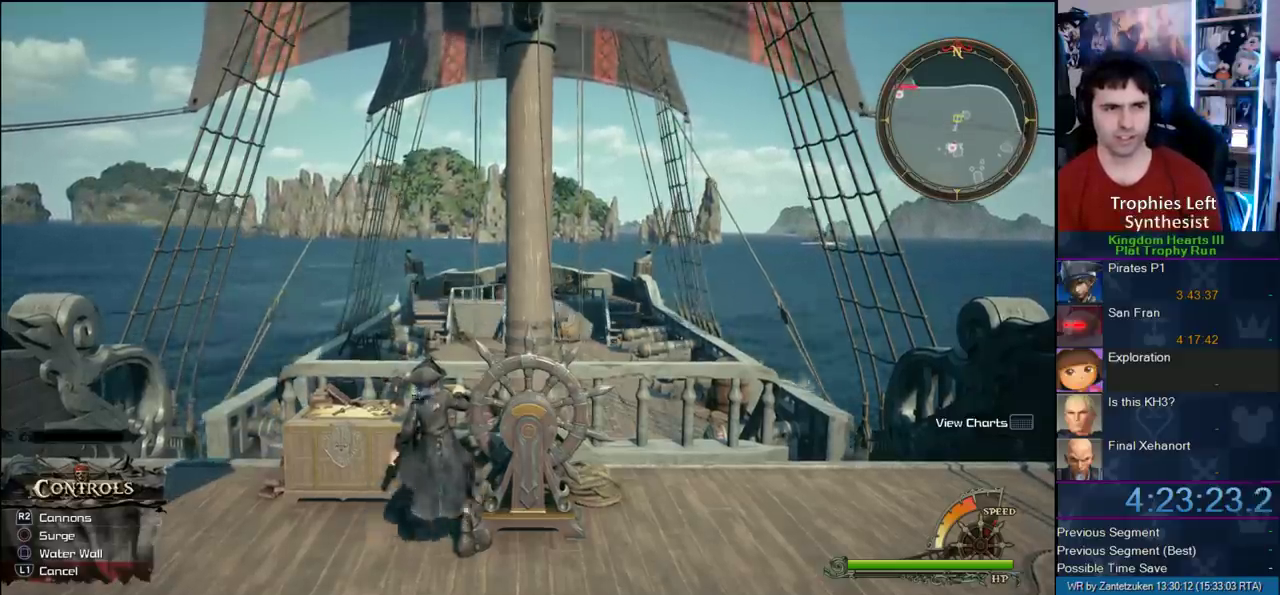
{"buttons": [], "left_stick": "up", "right_stick": "center", "events": []}
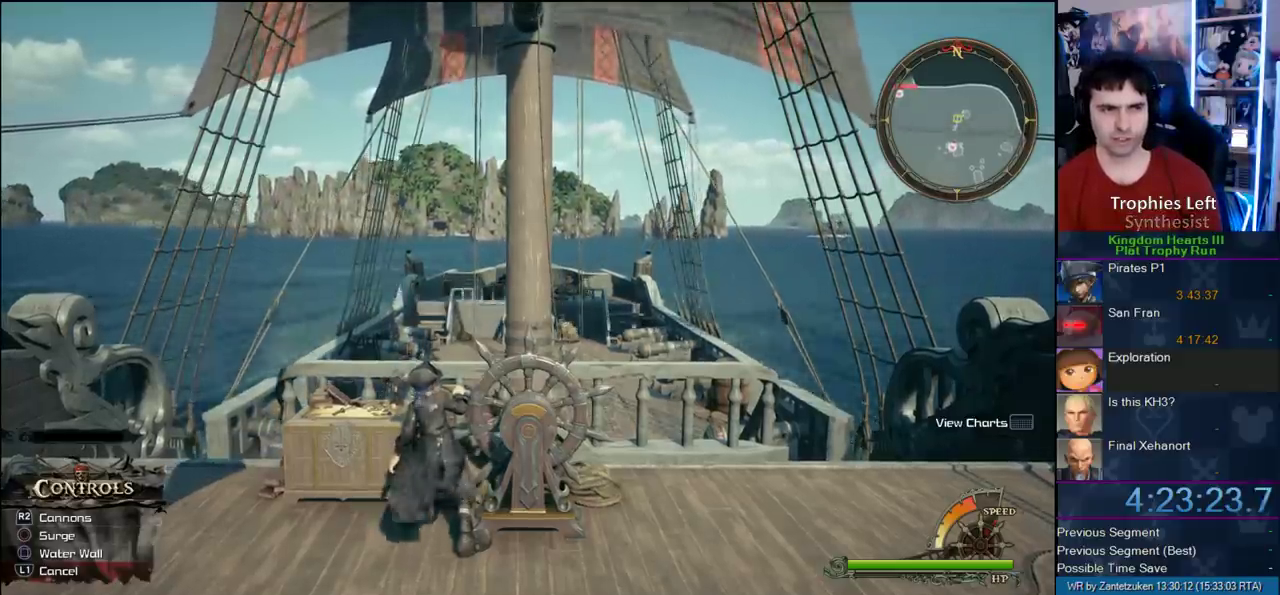
{"buttons": [], "left_stick": "up", "right_stick": "center", "events": []}
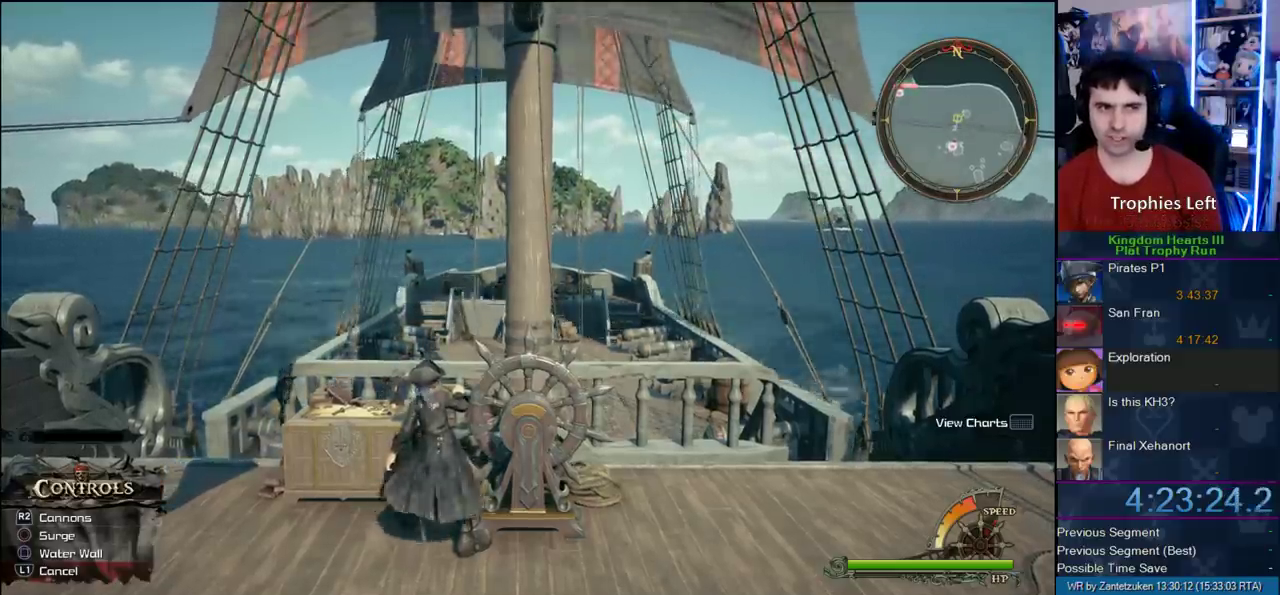
{"buttons": [], "left_stick": "up", "right_stick": "center", "events": []}
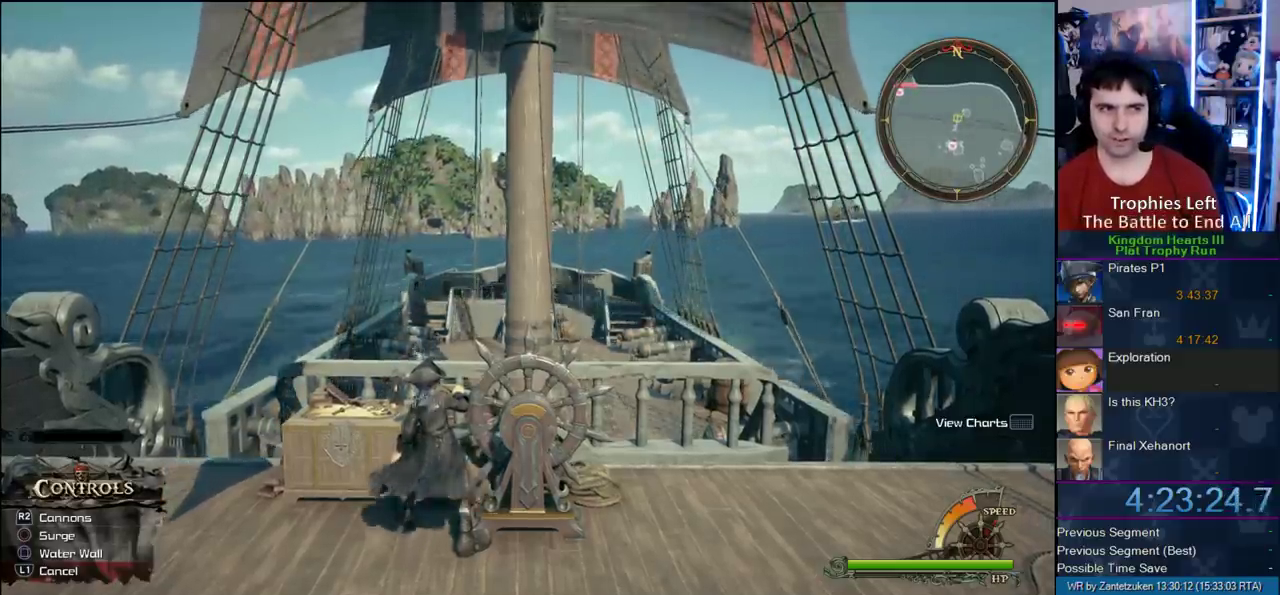
{"buttons": [], "left_stick": "up", "right_stick": "center", "events": []}
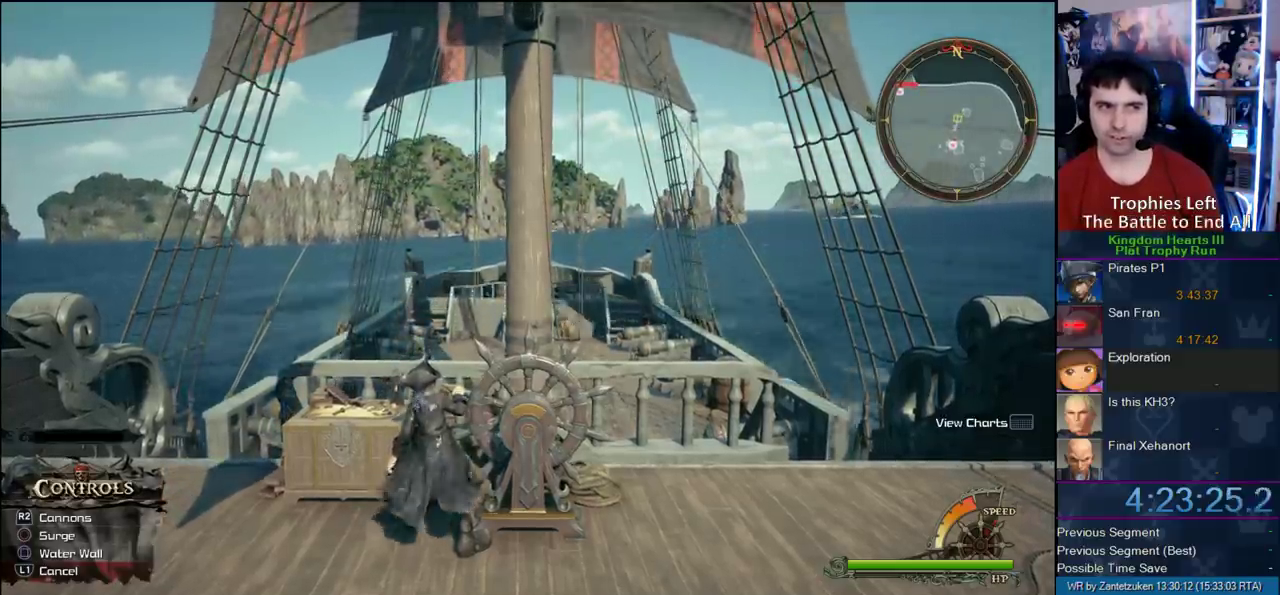
{"buttons": [], "left_stick": "up-right", "right_stick": "center", "events": [[133, "left_stick", "up-right"]]}
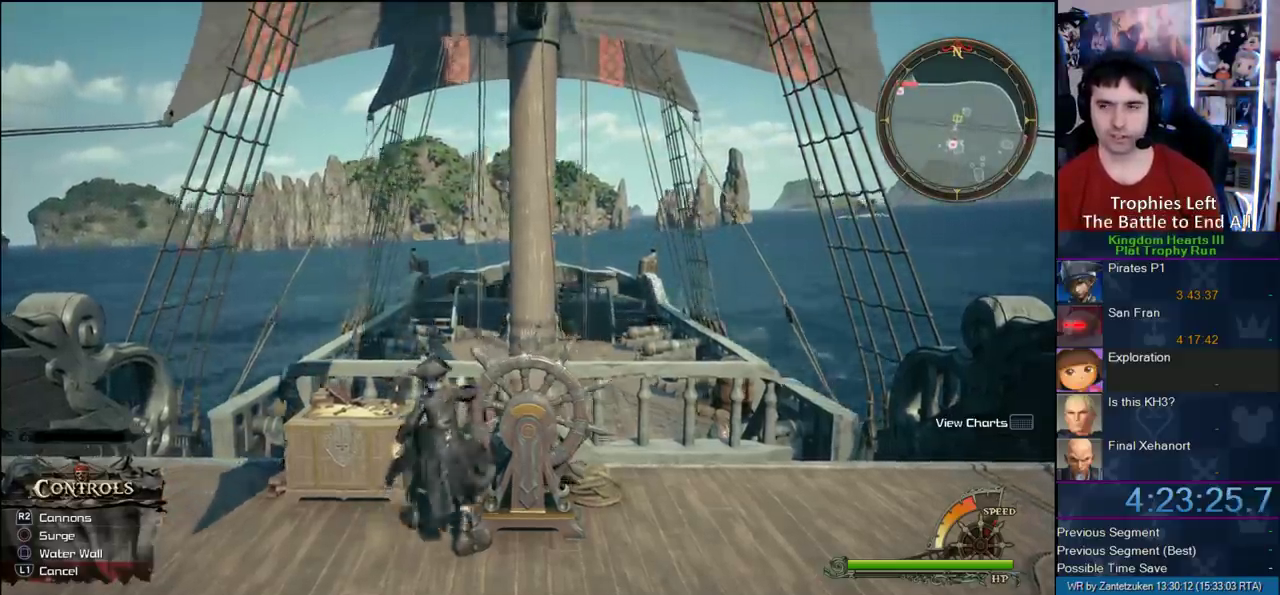
{"buttons": [], "left_stick": "up", "right_stick": "center", "events": [[150, "left_stick", "up"]]}
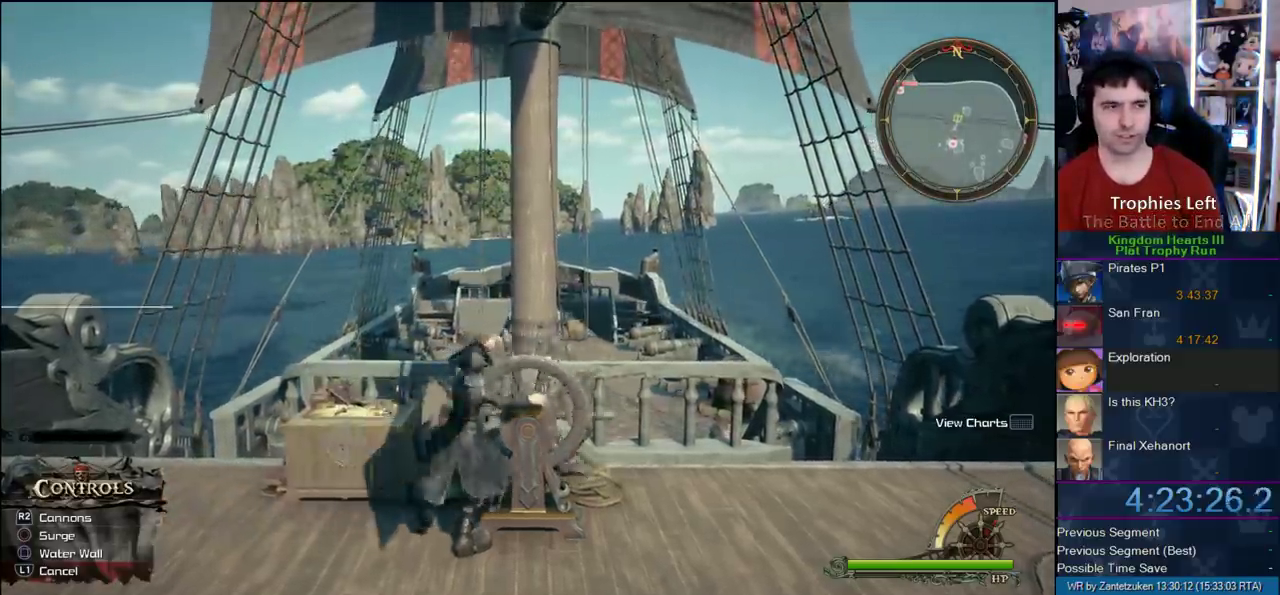
{"buttons": [], "left_stick": "up-left", "right_stick": "center", "events": [[17, "left_stick", "up-left"]]}
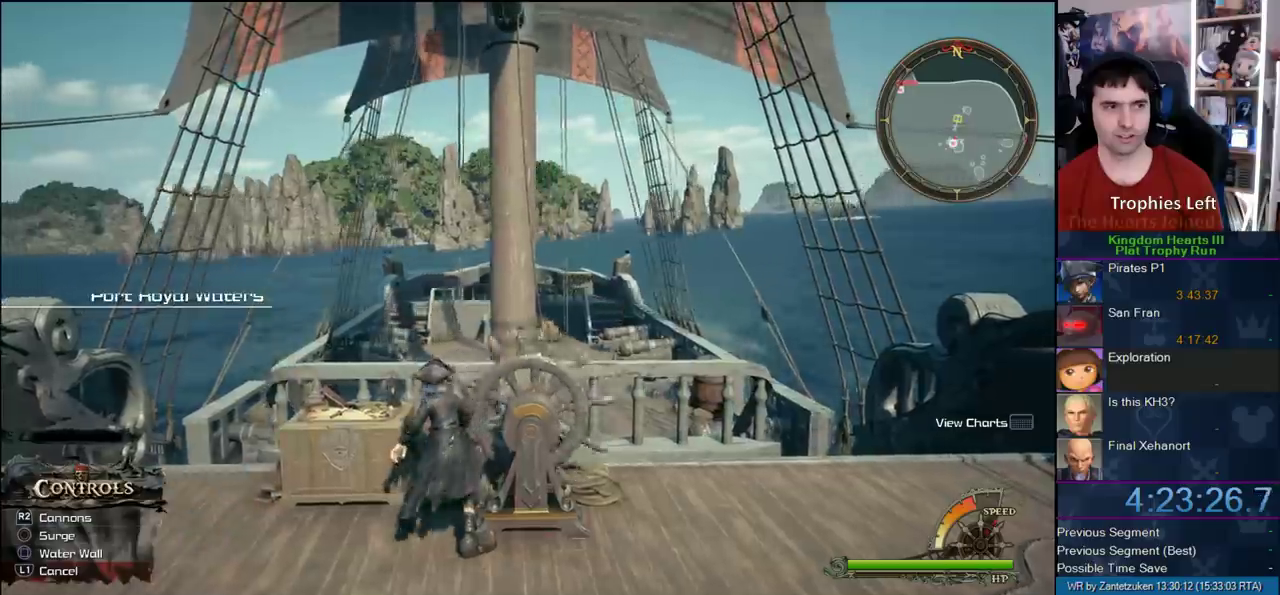
{"buttons": [], "left_stick": "up", "right_stick": "center", "events": [[167, "left_stick", "up"]]}
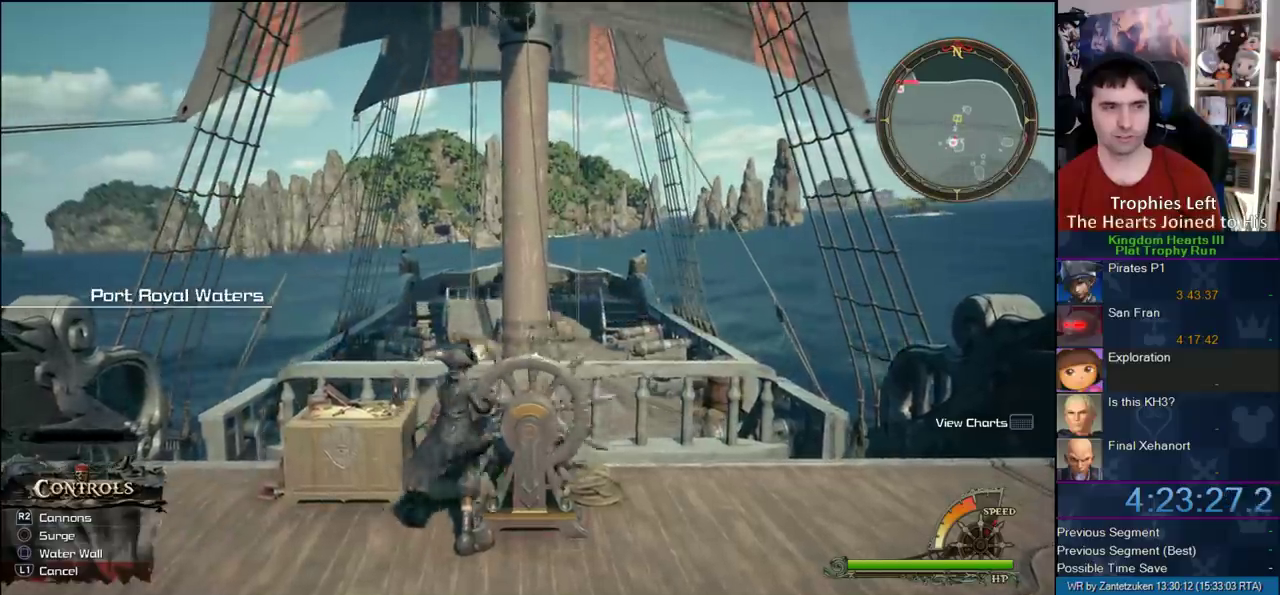
{"buttons": [], "left_stick": "up", "right_stick": "center", "events": []}
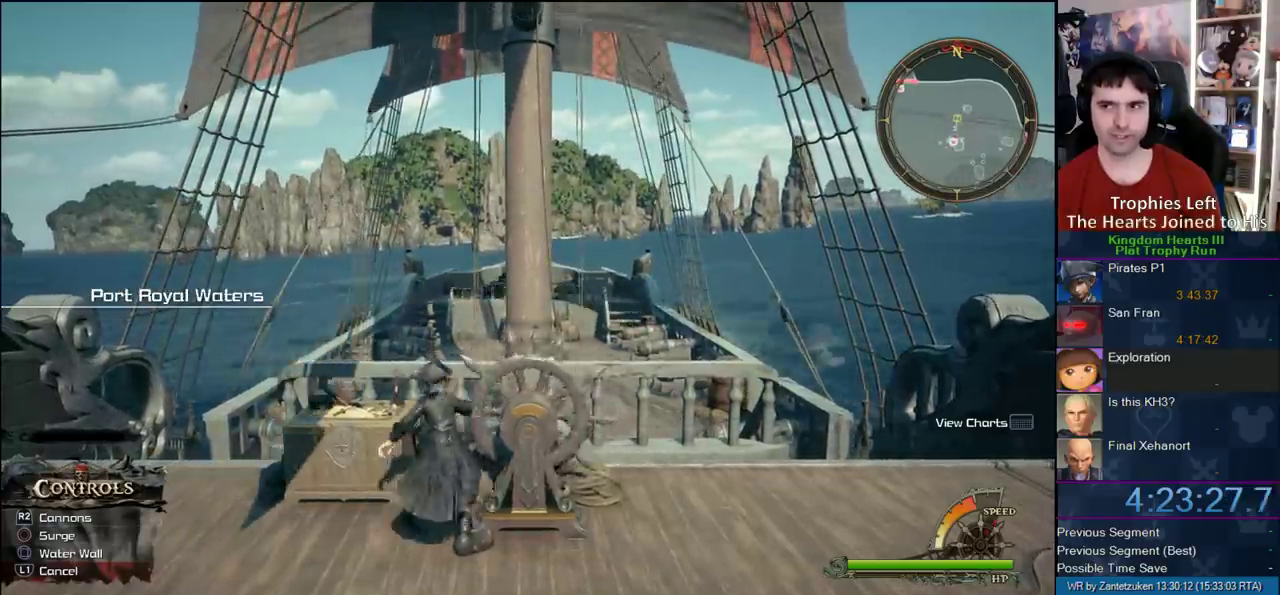
{"buttons": [], "left_stick": "up", "right_stick": "center", "events": []}
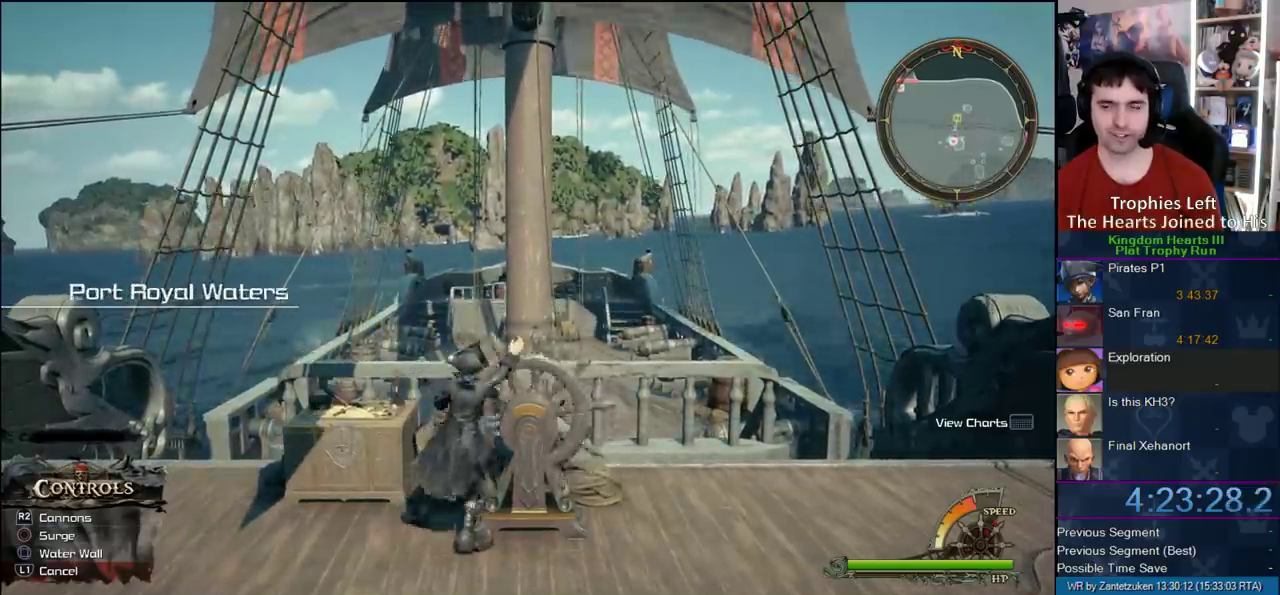
{"buttons": [], "left_stick": "up", "right_stick": "center", "events": []}
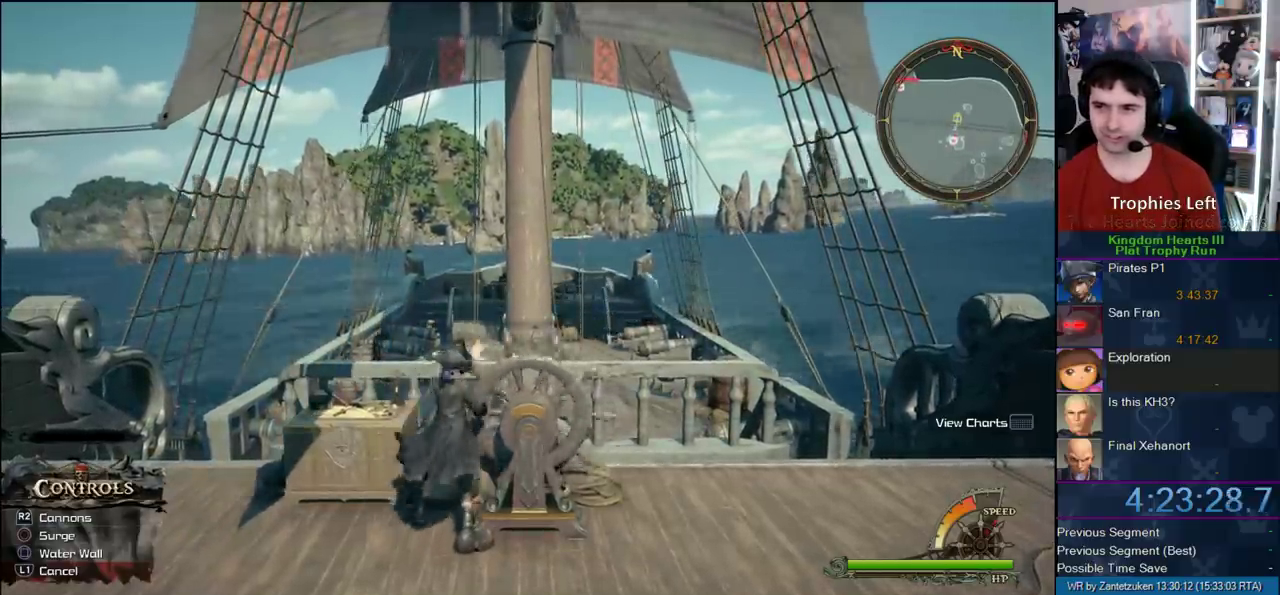
{"buttons": [], "left_stick": "up-right", "right_stick": "center", "events": [[283, "left_stick", "up-right"]]}
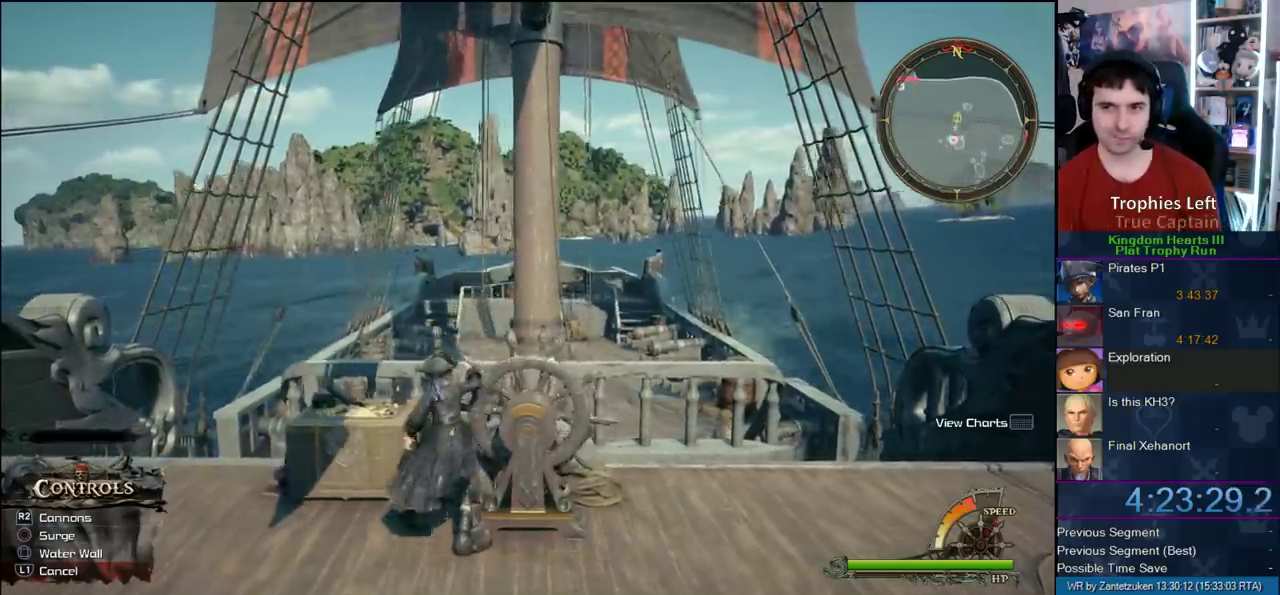
{"buttons": [], "left_stick": "up", "right_stick": "center", "events": [[350, "left_stick", "up"]]}
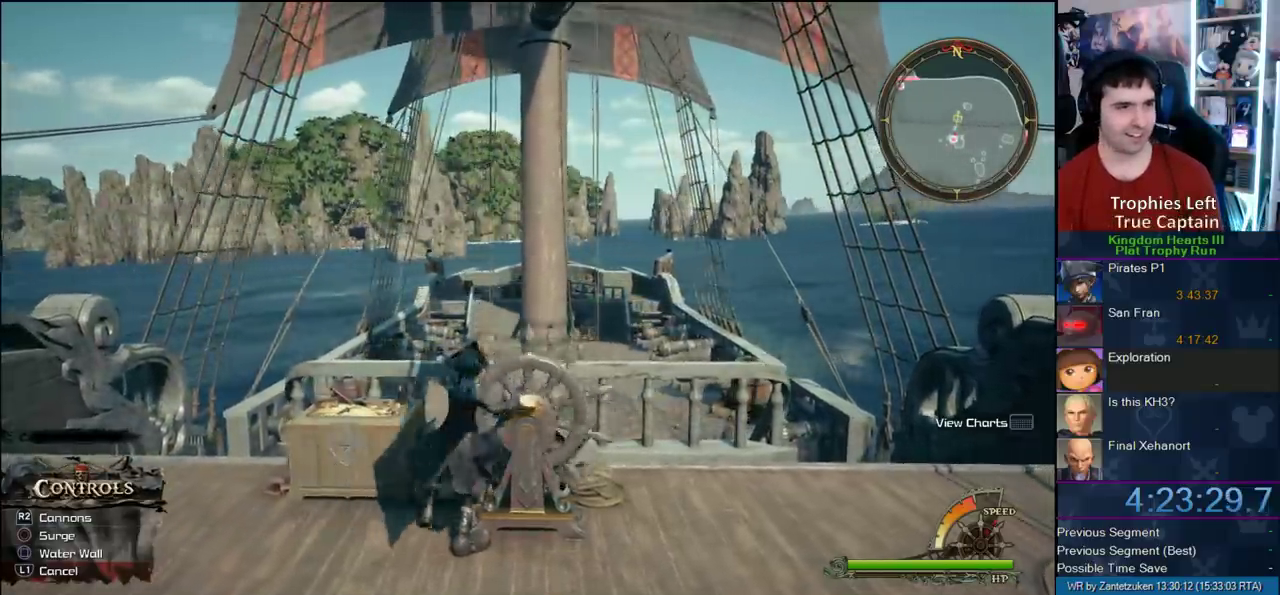
{"buttons": [], "left_stick": "up", "right_stick": "center", "events": []}
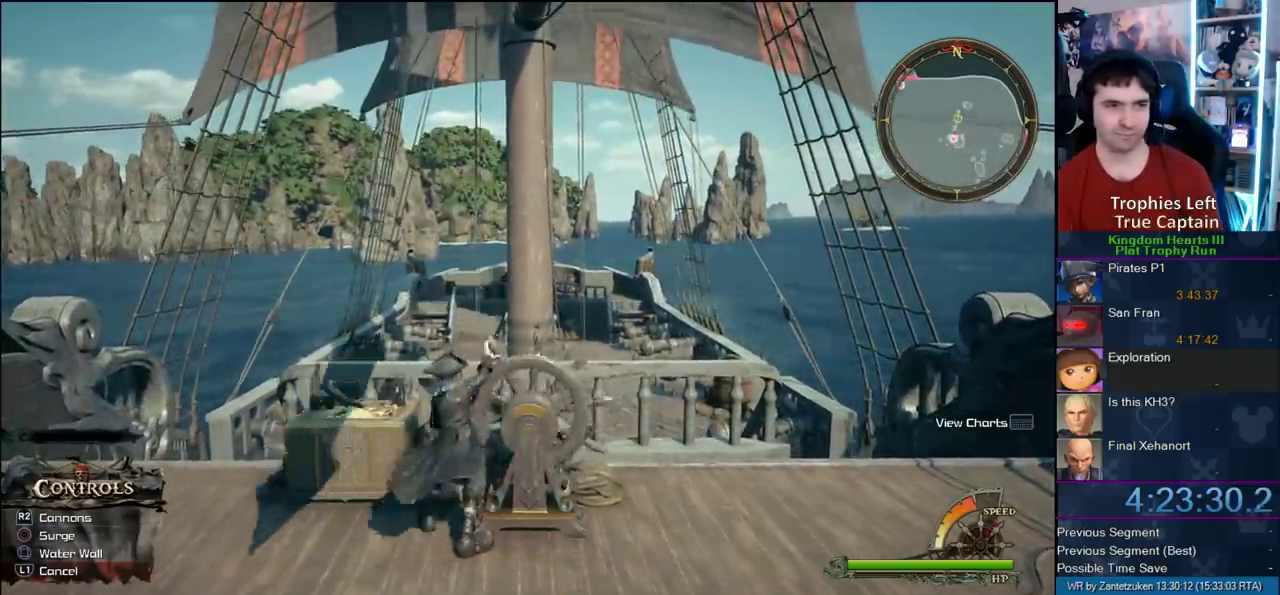
{"buttons": [], "left_stick": "up", "right_stick": "center", "events": []}
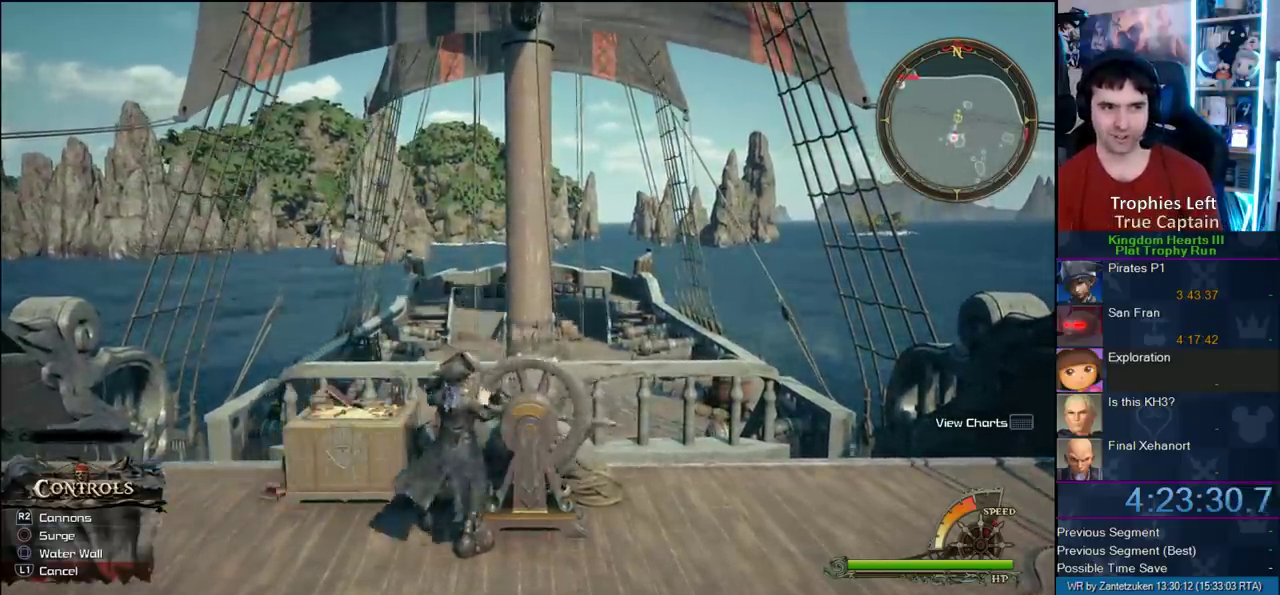
{"buttons": [], "left_stick": "up-left", "right_stick": "center", "events": [[217, "left_stick", "up-left"]]}